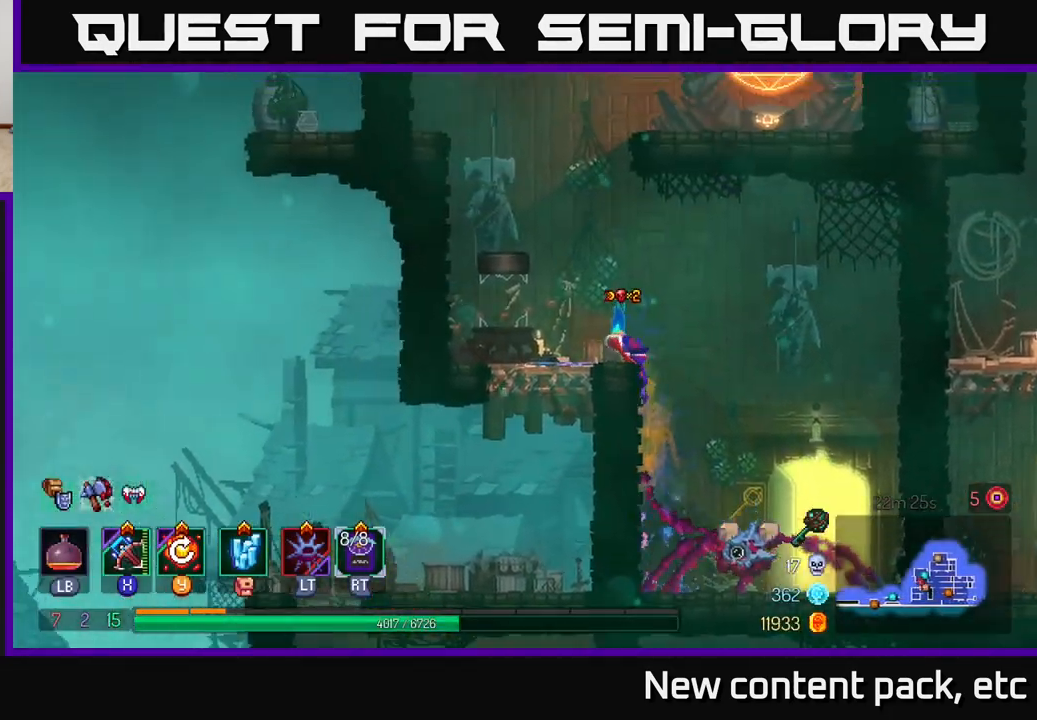
Gameplay with a controller (Xbox layout); each line is a JSON object with the inputs held at the frame after it. "events" lists button and stick changes between this image and that frame as [ms after this image, input, new state], when the widget could be followed in between.
{"buttons": [], "left_stick": "right", "right_stick": "center", "events": []}
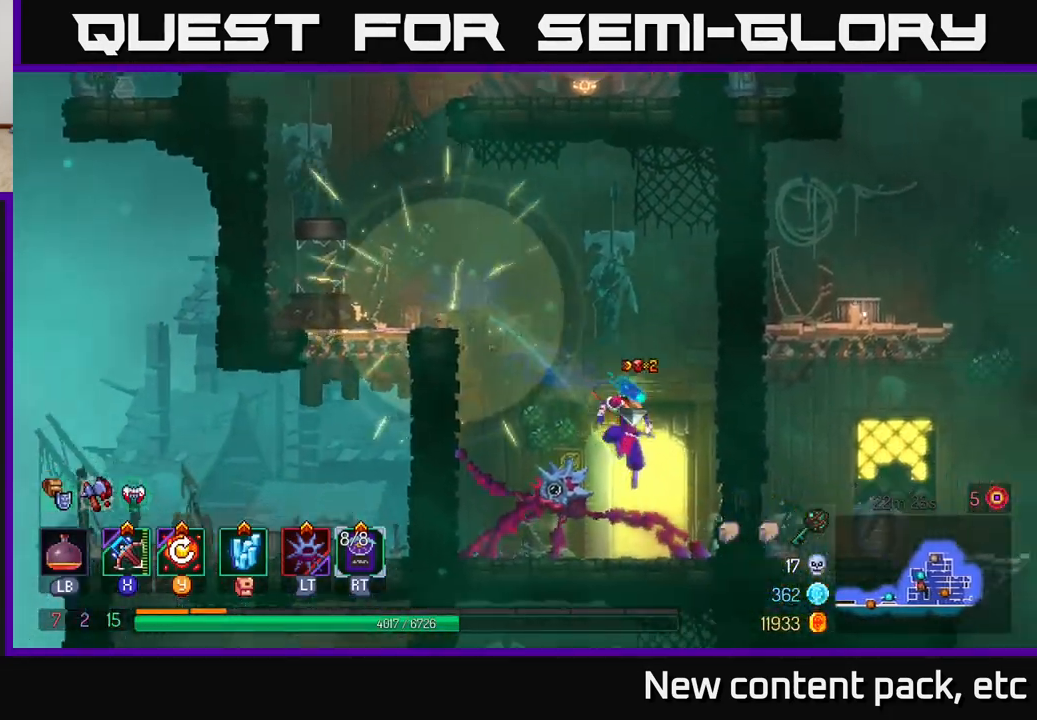
{"buttons": [], "left_stick": "center", "right_stick": "center", "events": [[217, "R1", "down"], [300, "R1", "up"], [500, "left_stick", "center"]]}
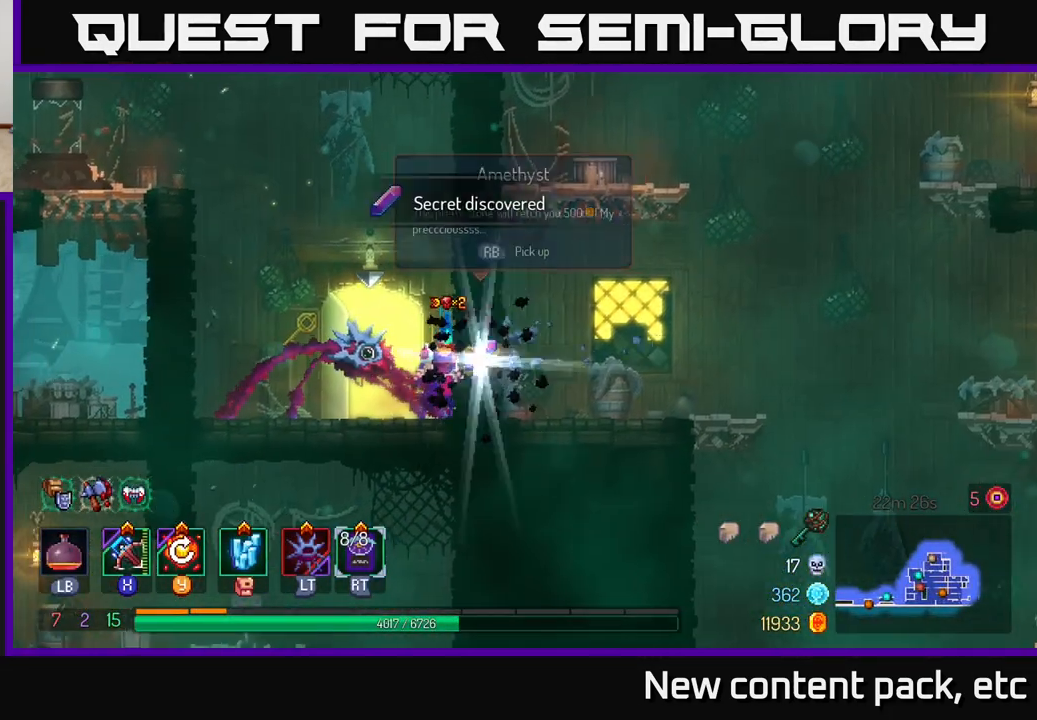
{"buttons": [], "left_stick": "center", "right_stick": "center", "events": []}
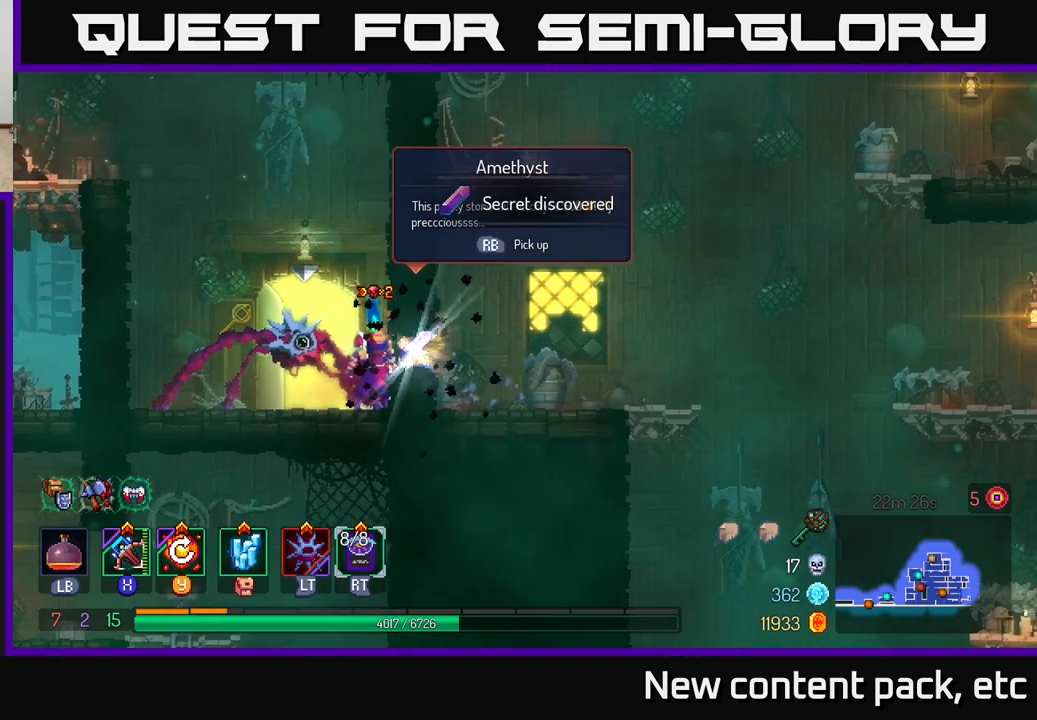
{"buttons": ["A"], "left_stick": "left", "right_stick": "center", "events": [[83, "R1", "down"], [133, "R1", "up"], [200, "left_stick", "left"], [450, "A", "down"]]}
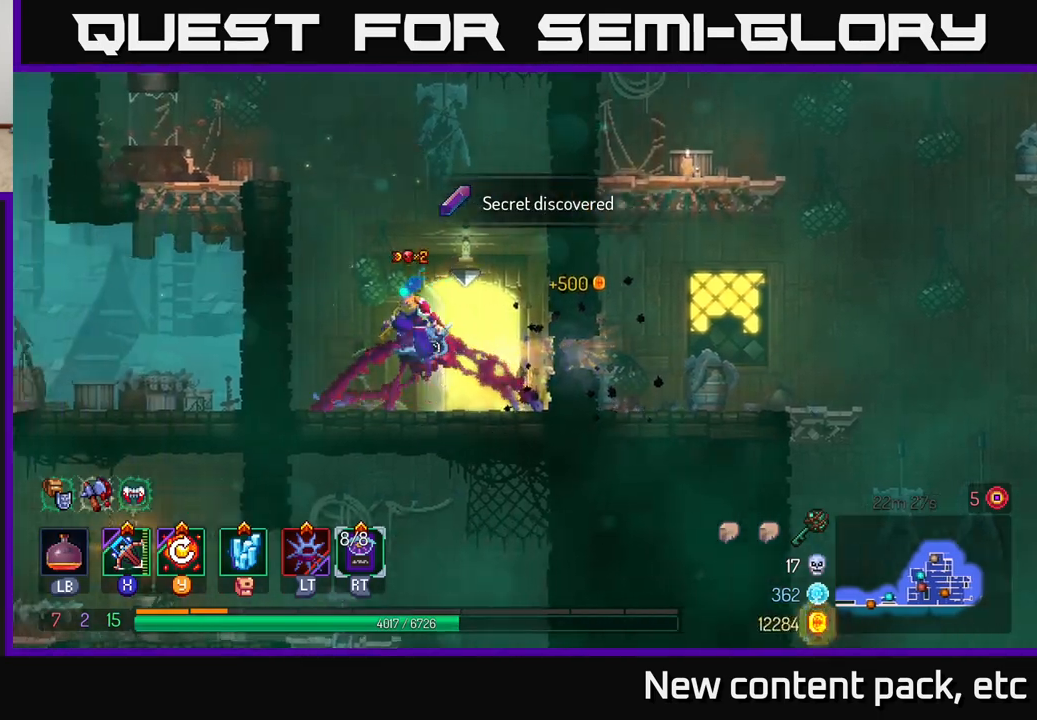
{"buttons": [], "left_stick": "center", "right_stick": "center", "events": [[67, "A", "up"], [133, "A", "down"], [283, "A", "up"], [500, "left_stick", "center"]]}
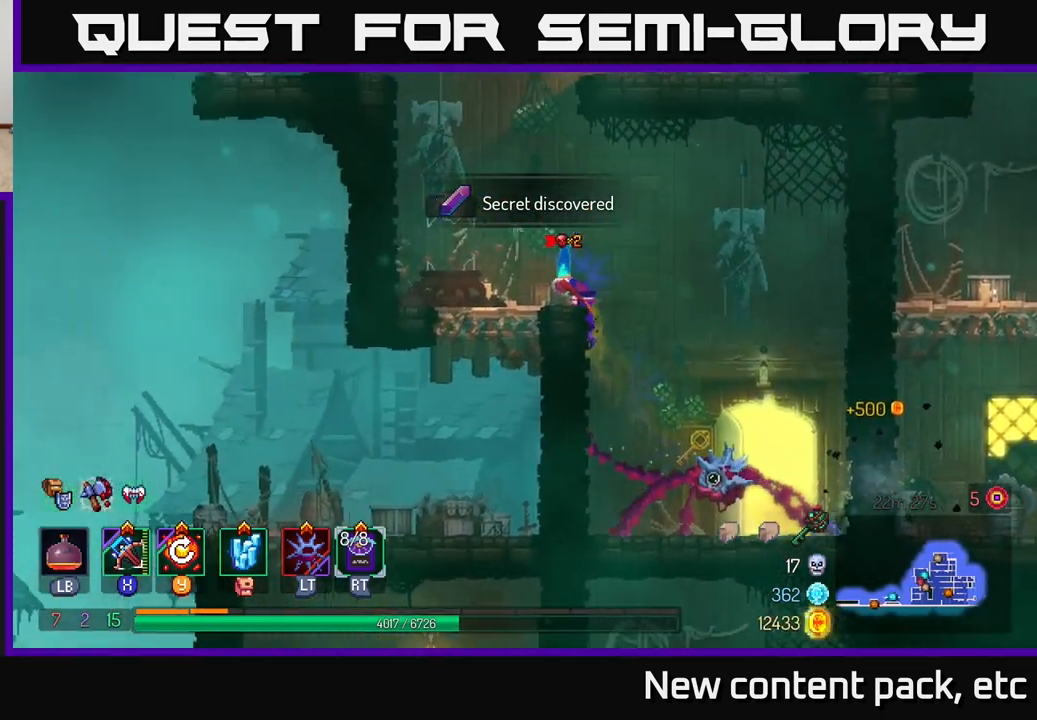
{"buttons": [], "left_stick": "right", "right_stick": "center", "events": [[167, "left_stick", "left"], [317, "A", "down"], [433, "left_stick", "right"], [450, "A", "up"]]}
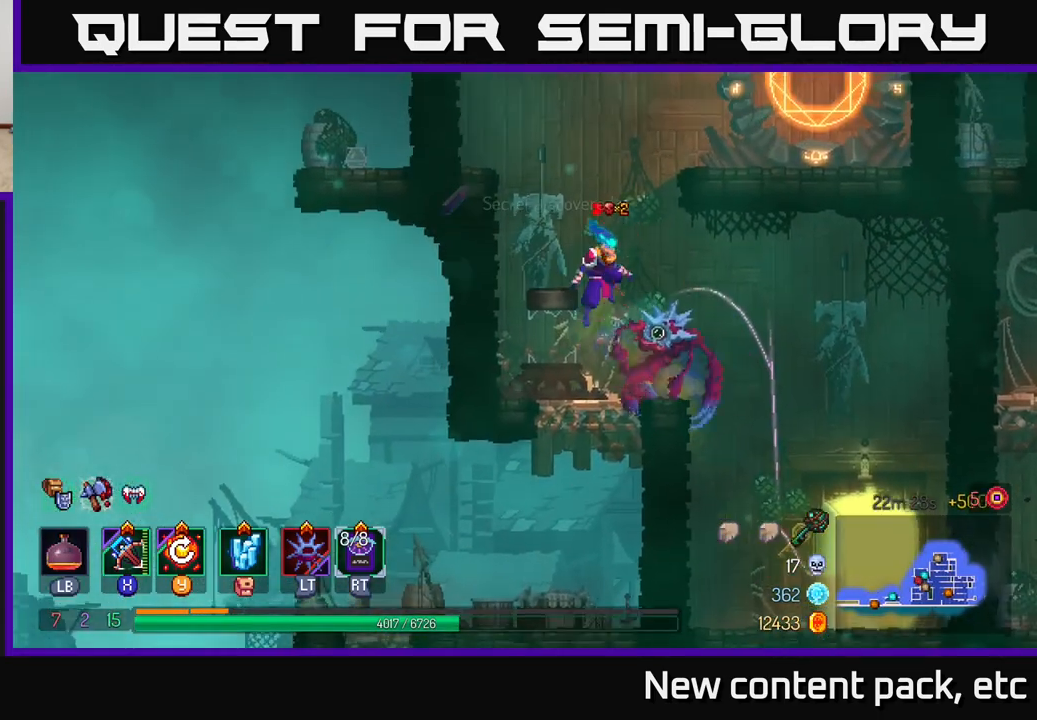
{"buttons": [], "left_stick": "center", "right_stick": "center", "events": [[33, "A", "down"], [267, "A", "up"], [450, "left_stick", "center"]]}
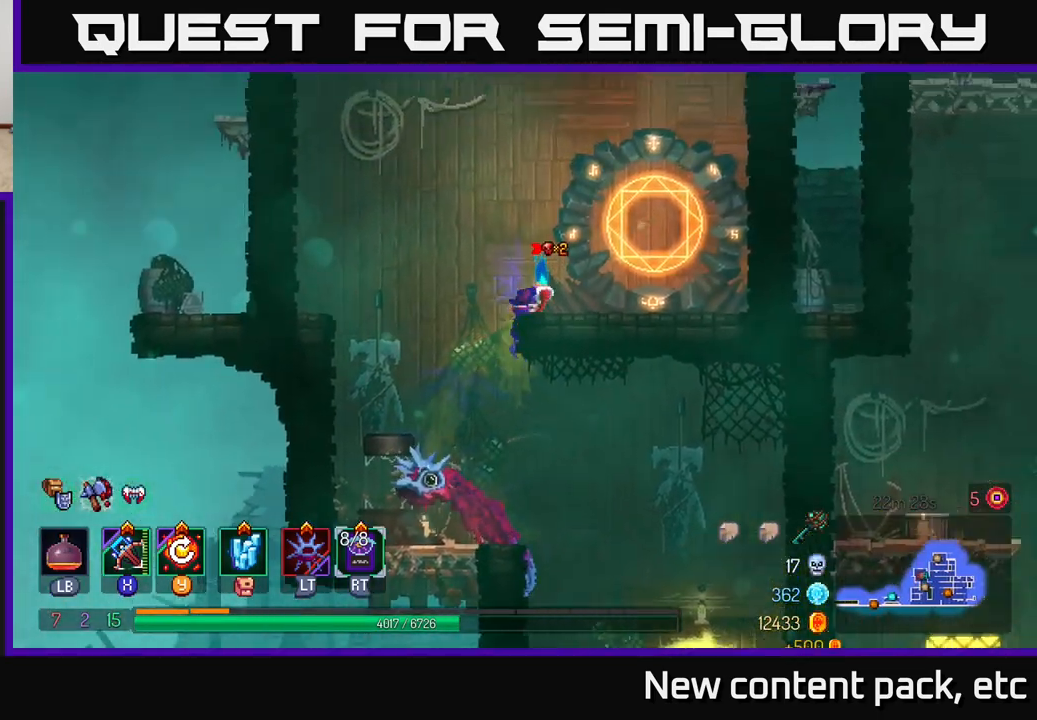
{"buttons": [], "left_stick": "center", "right_stick": "center", "events": [[117, "left_stick", "right"], [300, "R1", "down"], [367, "left_stick", "center"], [400, "R1", "up"]]}
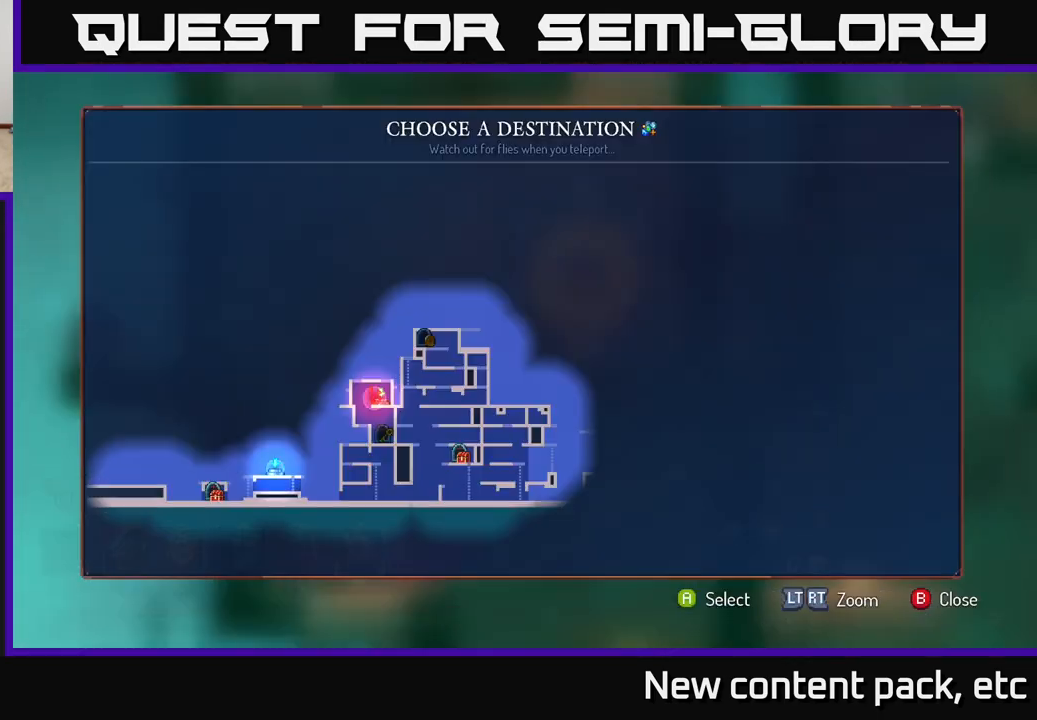
{"buttons": [], "left_stick": "center", "right_stick": "center", "events": []}
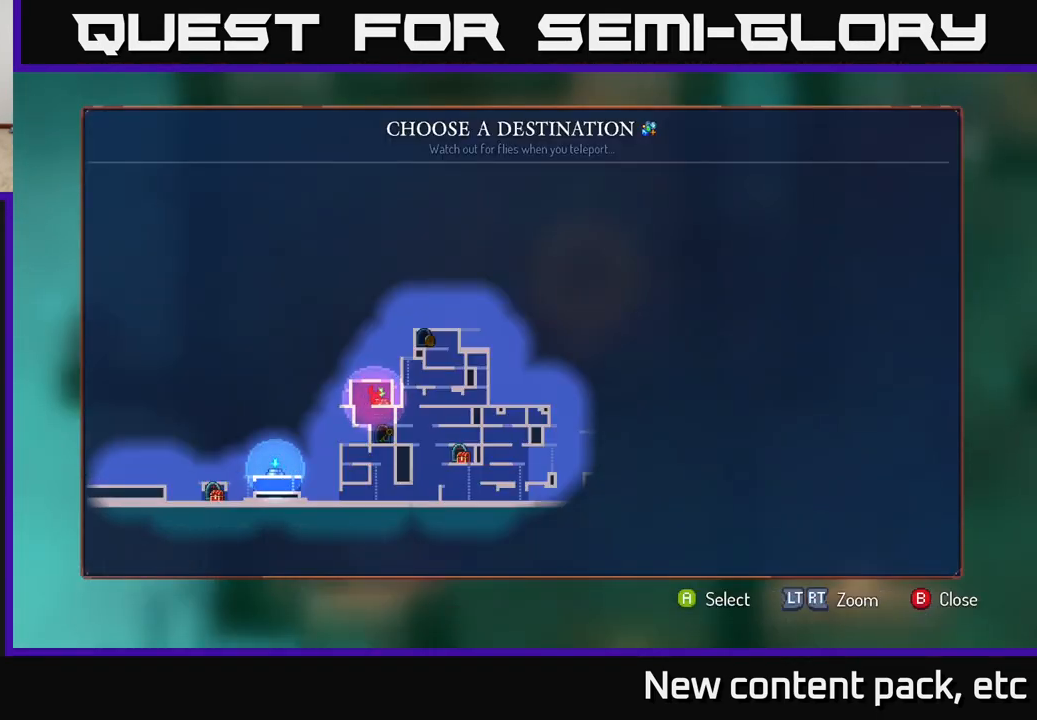
{"buttons": [], "left_stick": "center", "right_stick": "center", "events": []}
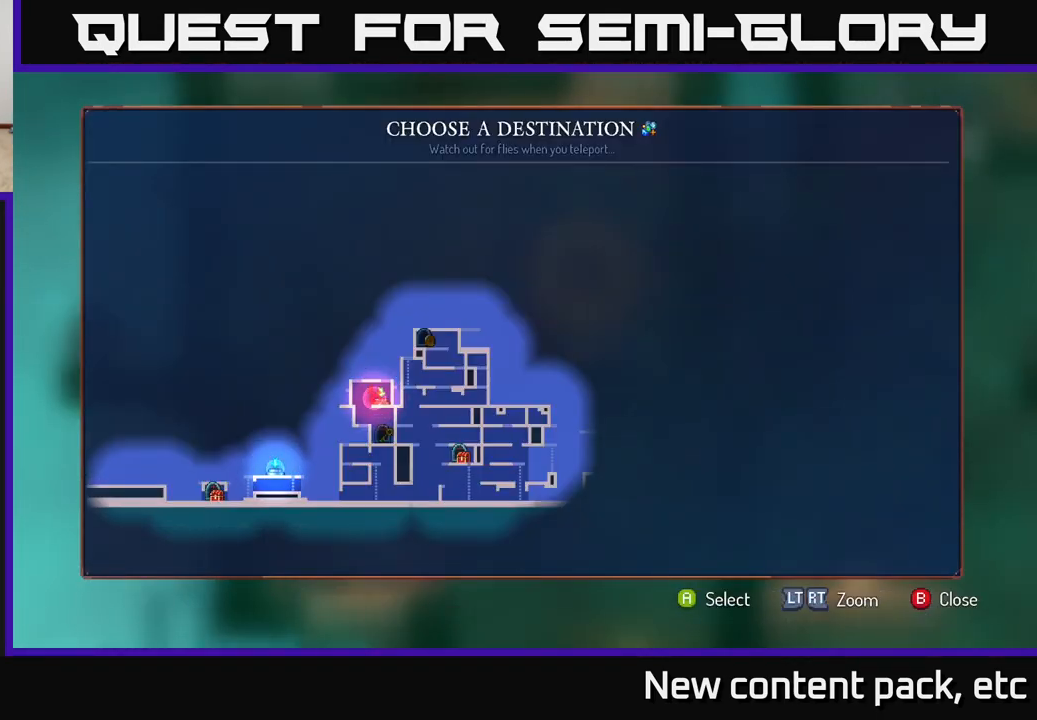
{"buttons": [], "left_stick": "center", "right_stick": "center", "events": []}
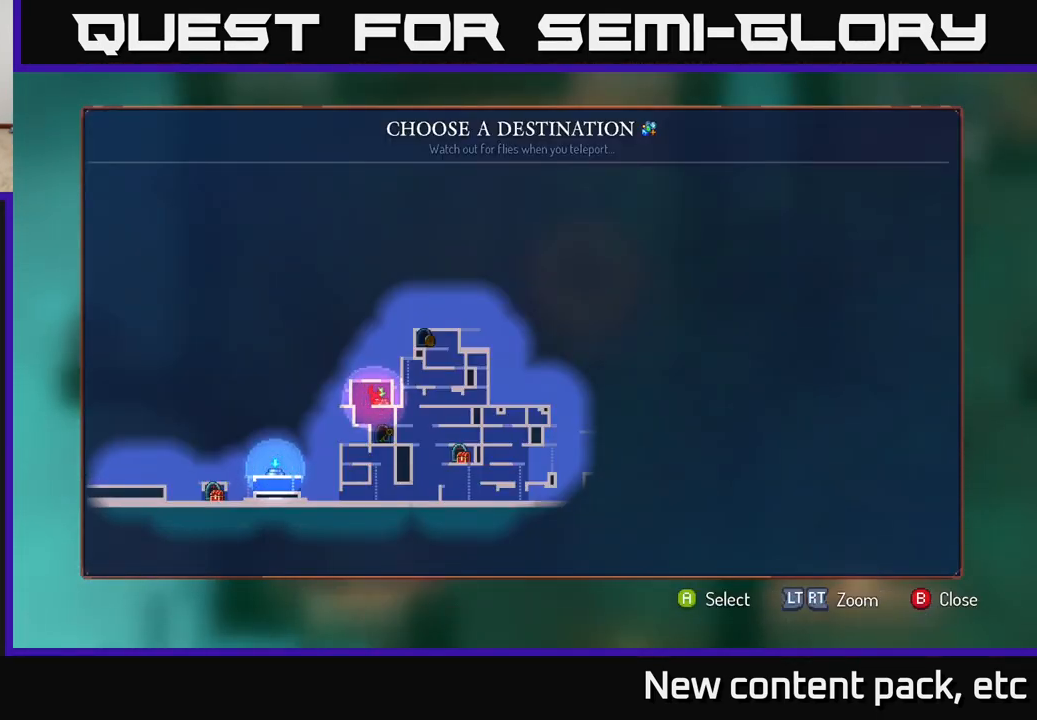
{"buttons": [], "left_stick": "center", "right_stick": "center", "events": []}
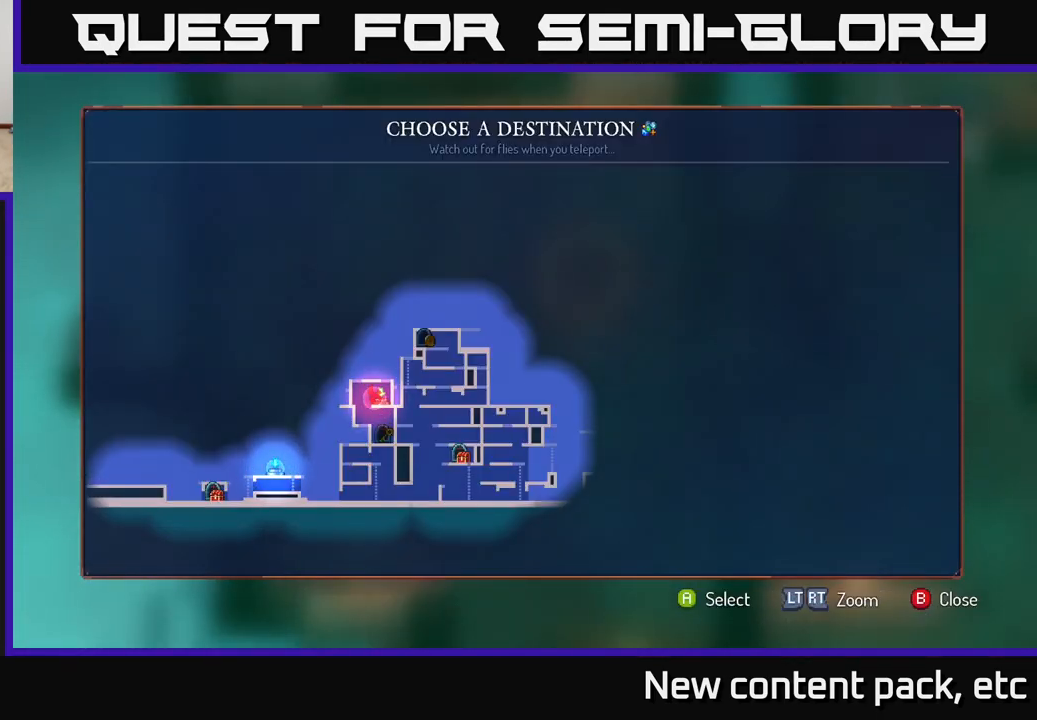
{"buttons": [], "left_stick": "down-left", "right_stick": "center", "events": [[500, "left_stick", "down-left"]]}
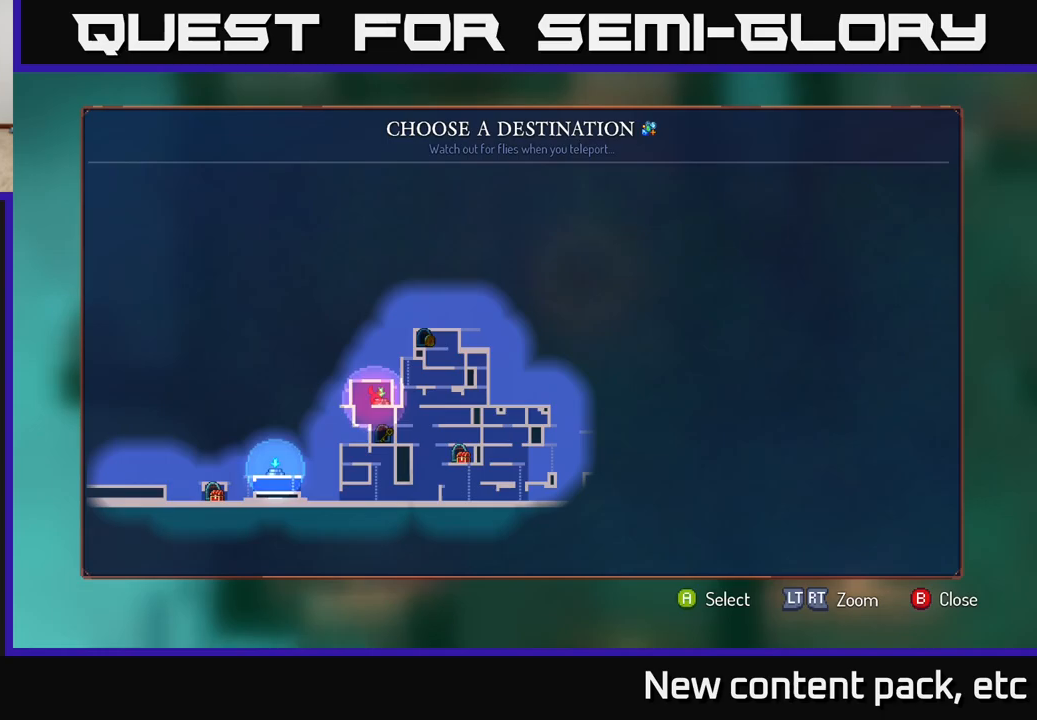
{"buttons": [], "left_stick": "center", "right_stick": "center", "events": [[133, "left_stick", "center"], [383, "A", "down"], [433, "A", "up"]]}
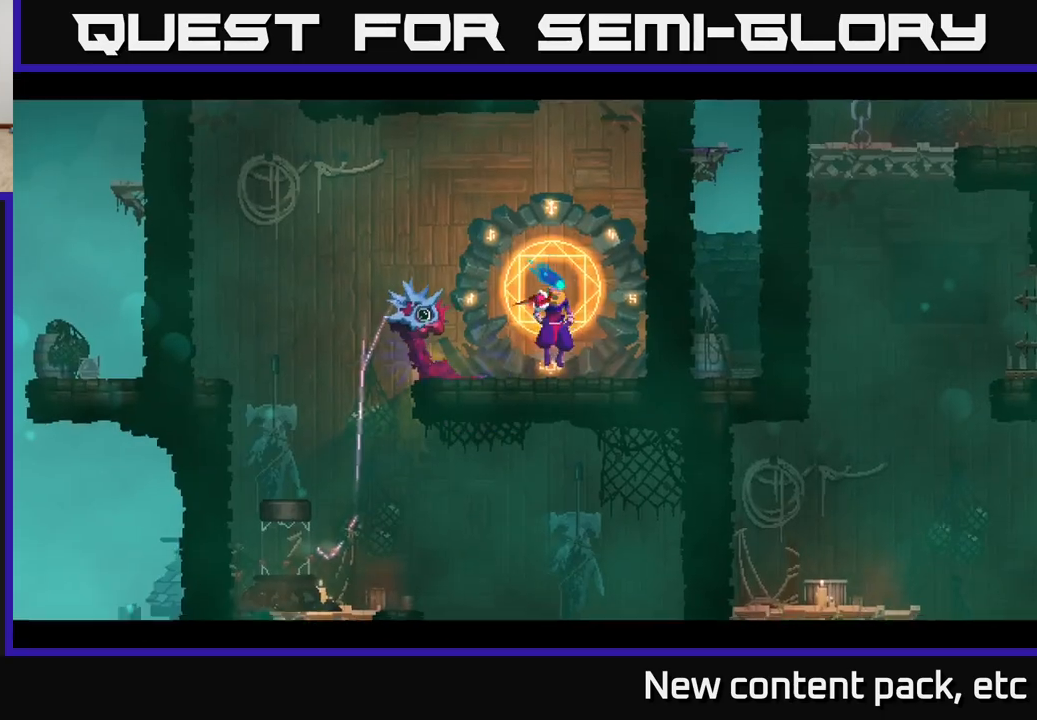
{"buttons": [], "left_stick": "left", "right_stick": "center", "events": [[50, "left_stick", "left"], [317, "left_stick", "center"], [467, "left_stick", "left"]]}
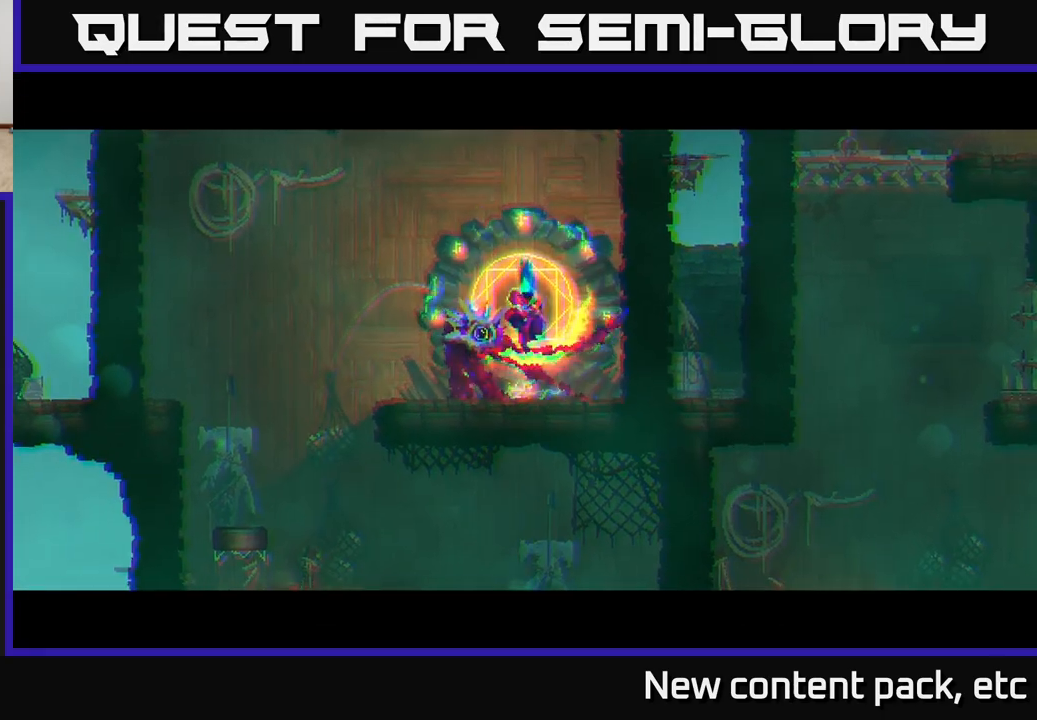
{"buttons": [], "left_stick": "left", "right_stick": "center", "events": [[233, "left_stick", "center"], [417, "left_stick", "left"]]}
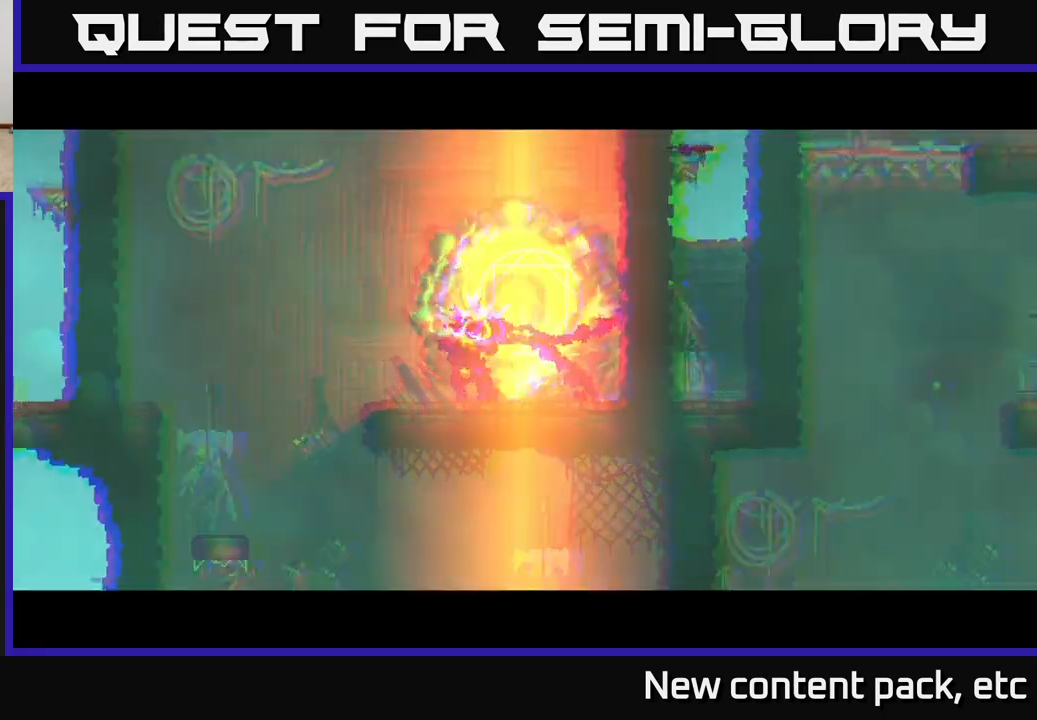
{"buttons": [], "left_stick": "center", "right_stick": "center", "events": [[117, "left_stick", "center"], [300, "left_stick", "left"], [483, "left_stick", "center"]]}
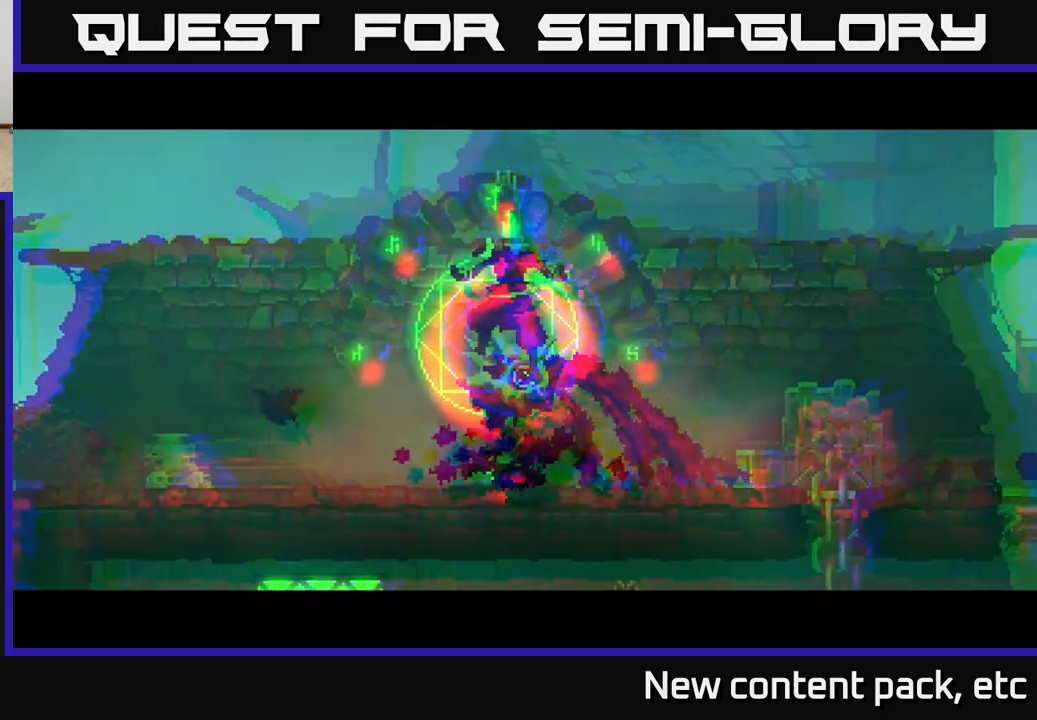
{"buttons": [], "left_stick": "left", "right_stick": "down-left", "events": [[83, "left_stick", "left"], [100, "right_stick", "down-left"]]}
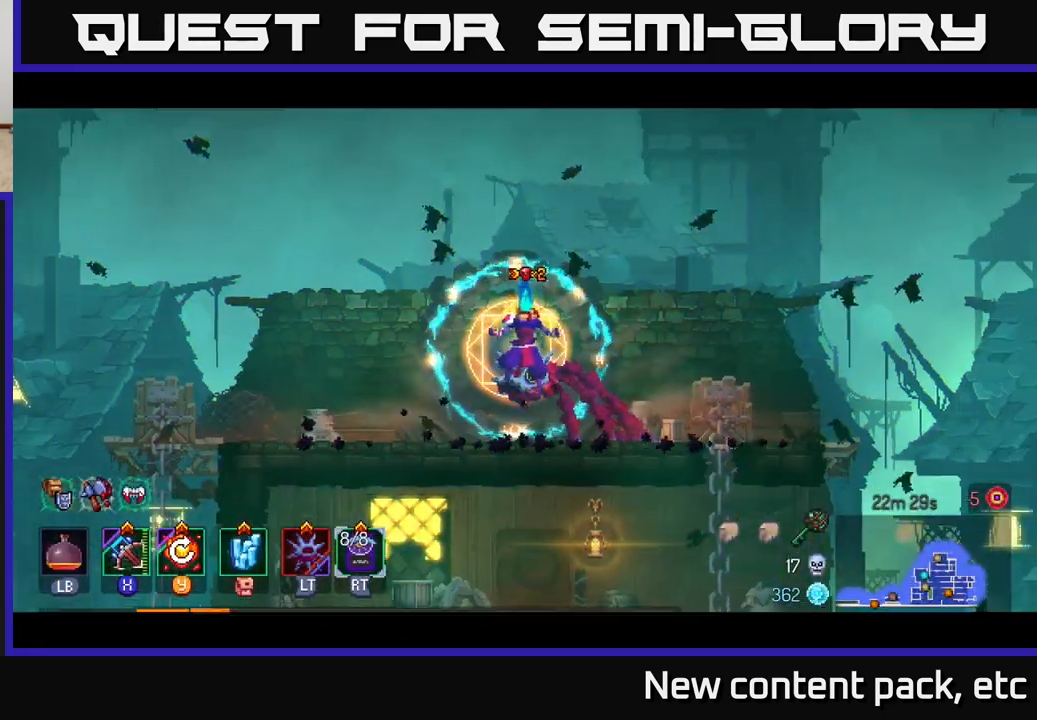
{"buttons": [], "left_stick": "left", "right_stick": "left", "events": [[167, "right_stick", "left"]]}
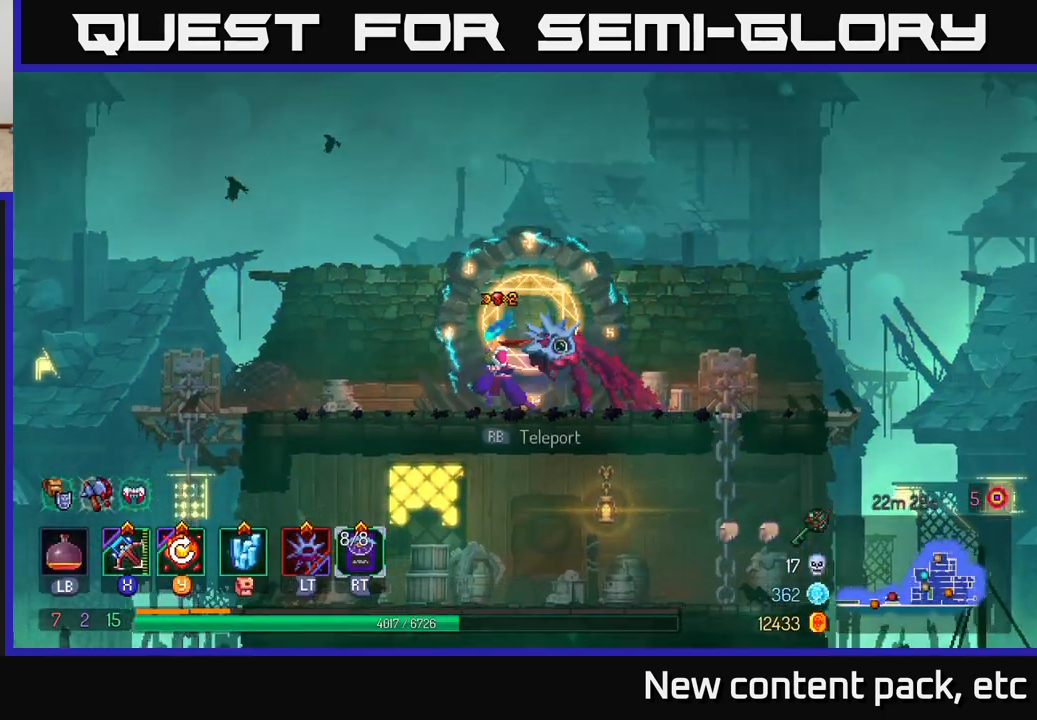
{"buttons": [], "left_stick": "left", "right_stick": "down-left", "events": [[200, "right_stick", "down-left"]]}
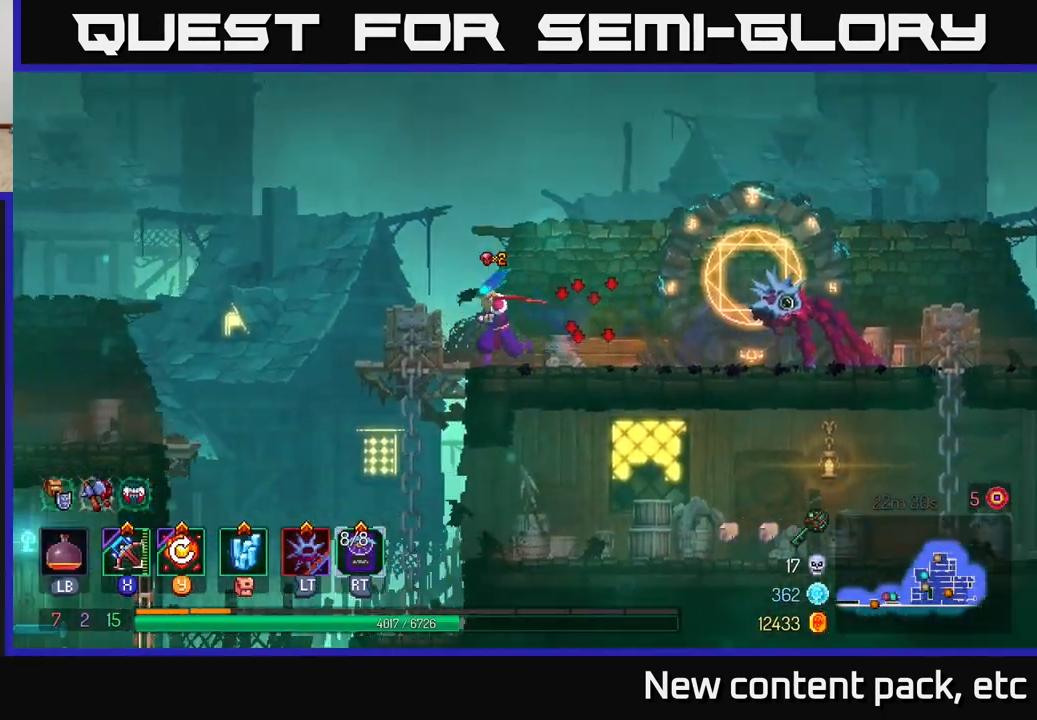
{"buttons": [], "left_stick": "left", "right_stick": "center", "events": [[317, "right_stick", "center"]]}
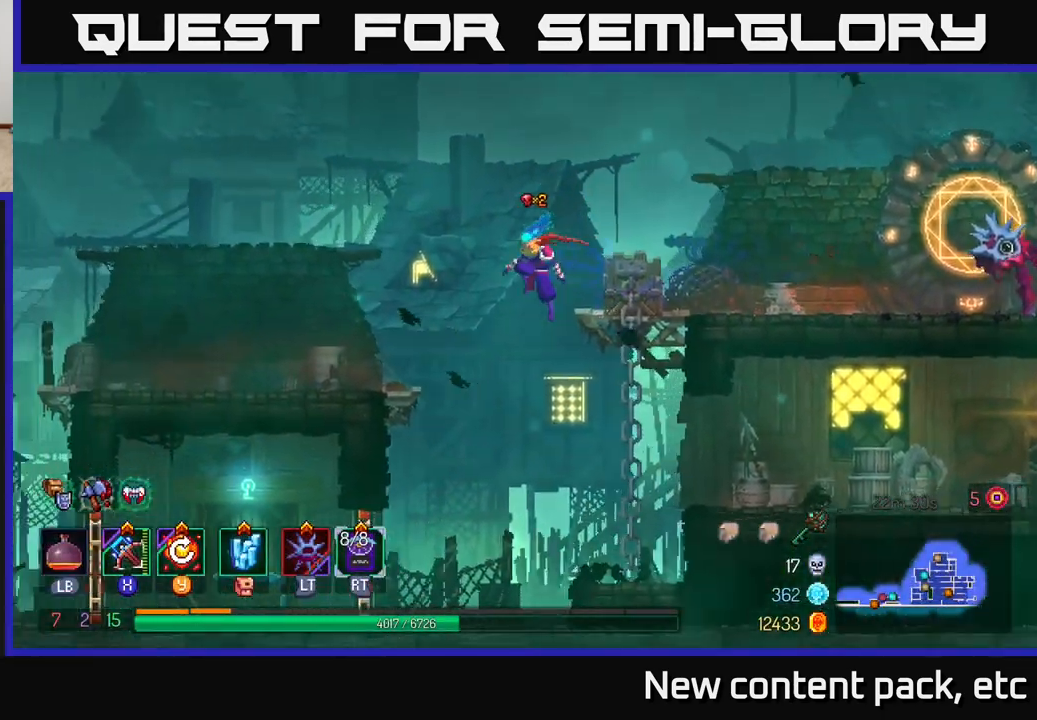
{"buttons": ["B"], "left_stick": "left", "right_stick": "center", "events": [[133, "left_stick", "center"], [367, "left_stick", "left"], [483, "B", "down"]]}
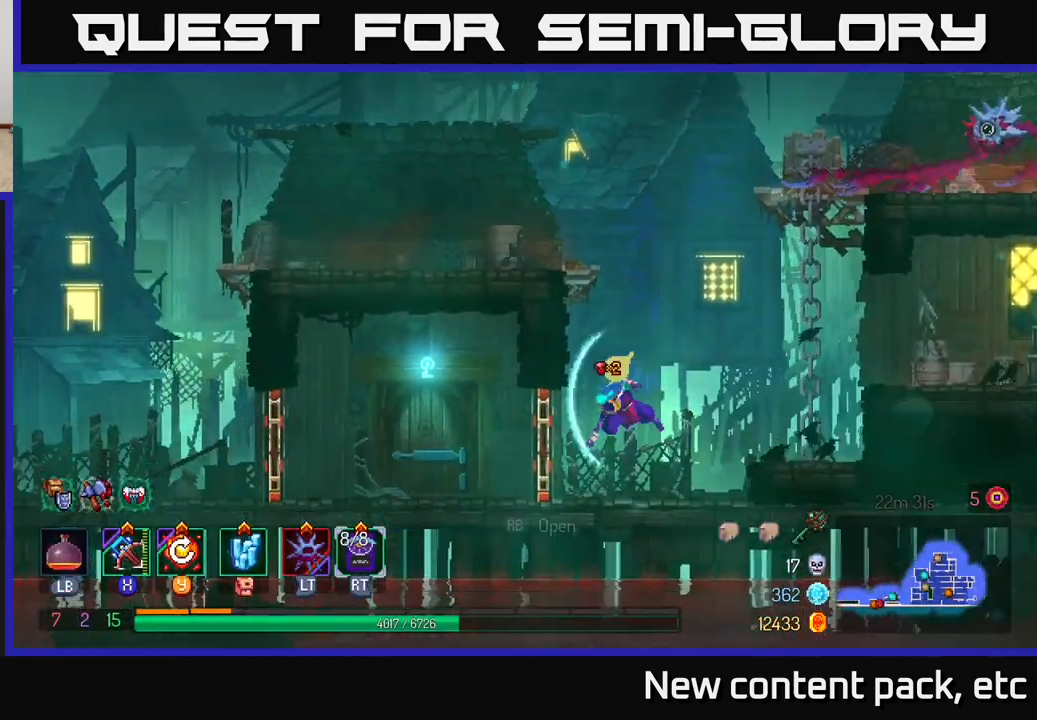
{"buttons": [], "left_stick": "center", "right_stick": "center", "events": [[100, "B", "up"], [333, "R1", "down"], [417, "R1", "up"], [450, "left_stick", "center"]]}
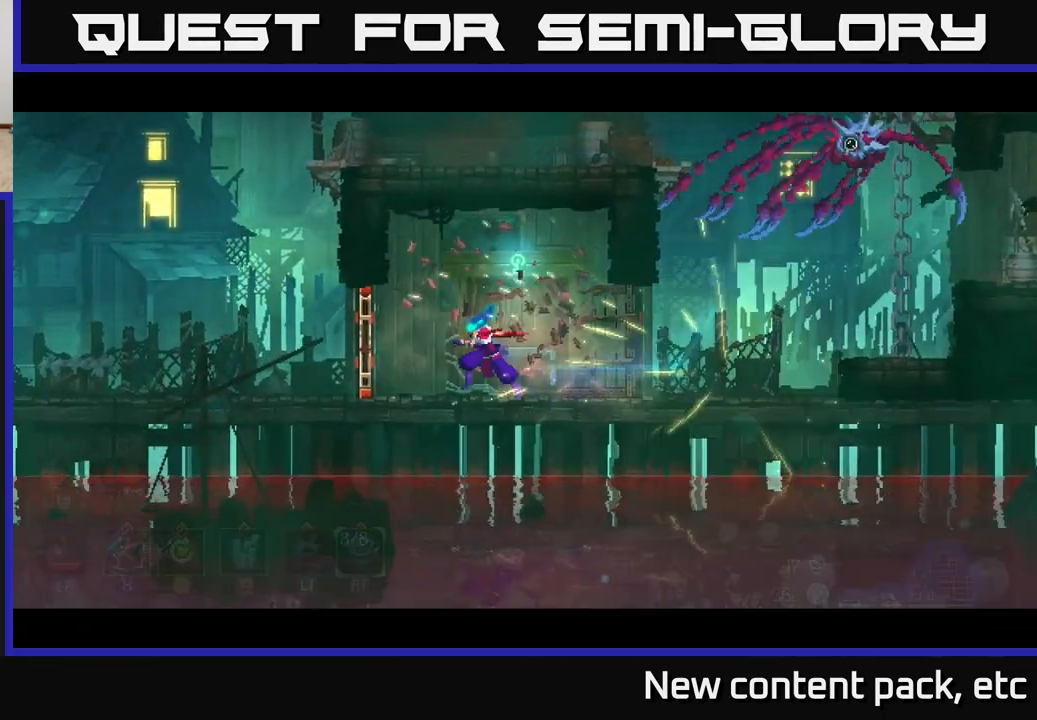
{"buttons": [], "left_stick": "center", "right_stick": "center", "events": []}
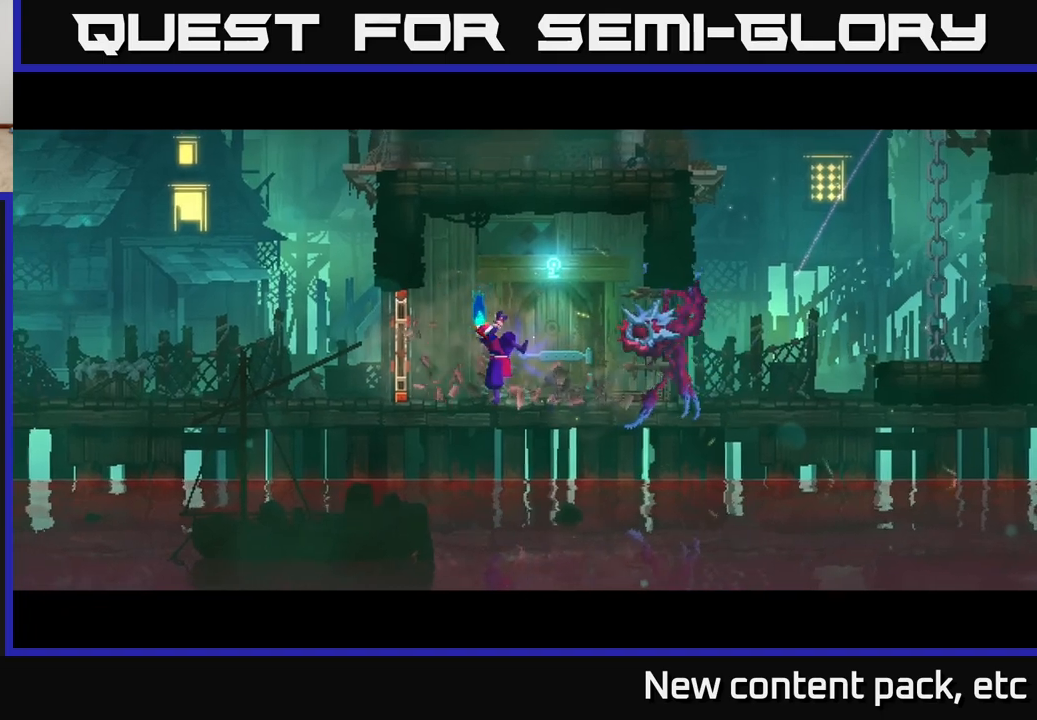
{"buttons": [], "left_stick": "center", "right_stick": "center", "events": []}
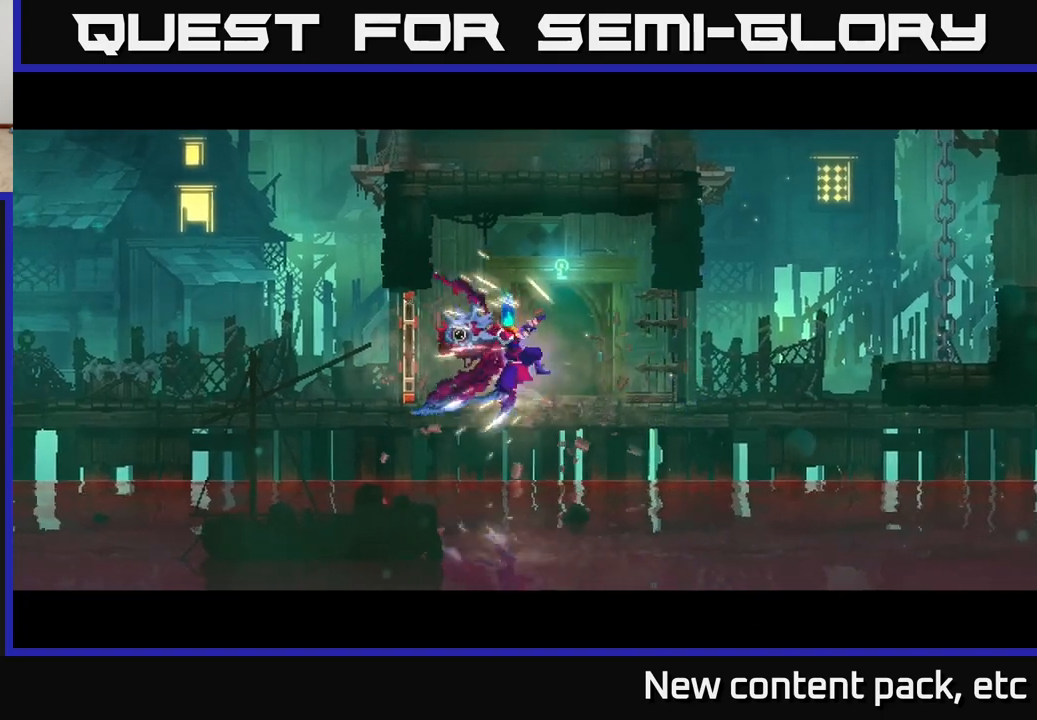
{"buttons": [], "left_stick": "right", "right_stick": "center", "events": [[433, "left_stick", "right"]]}
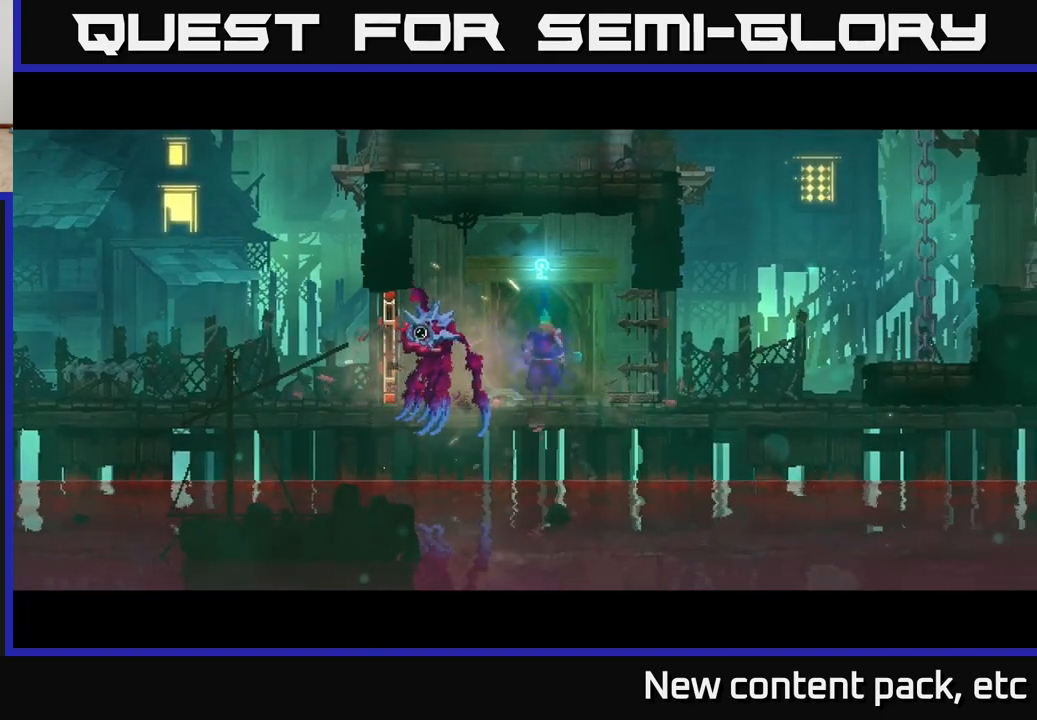
{"buttons": [], "left_stick": "right", "right_stick": "center", "events": []}
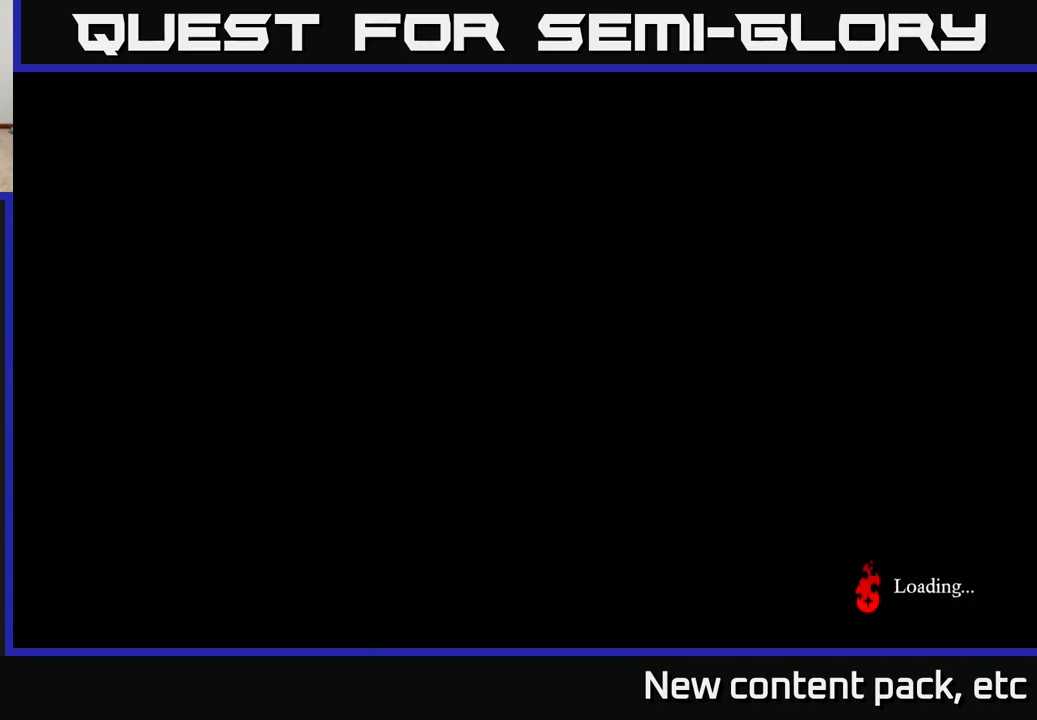
{"buttons": [], "left_stick": "center", "right_stick": "center", "events": [[100, "left_stick", "center"]]}
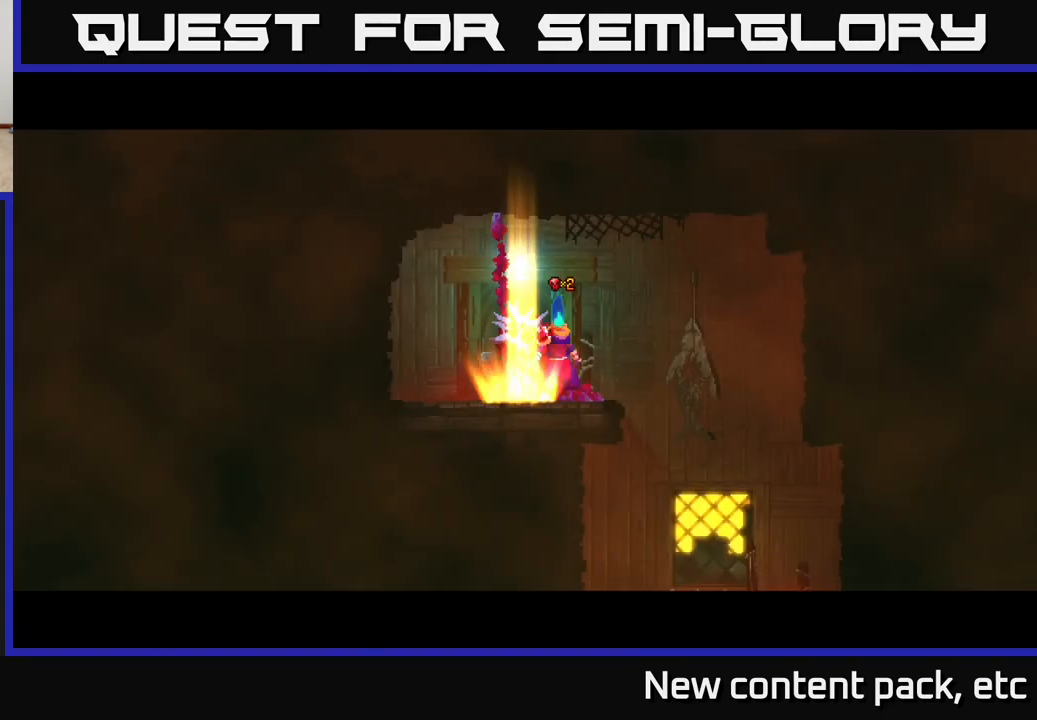
{"buttons": [], "left_stick": "right", "right_stick": "down", "events": [[50, "left_stick", "right"], [200, "right_stick", "down-left"], [250, "right_stick", "down"]]}